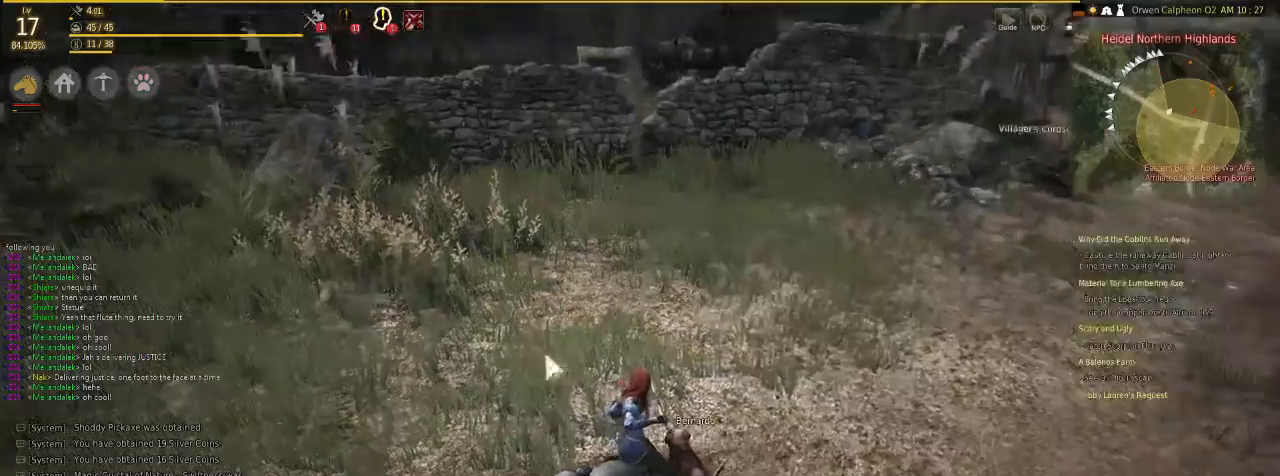
Gameplay with keyboard and mouse; each line is a JSON object with the keys and mouse buttons held at the frame after it. "events" lists presses ("down") and releases ("up") of "c", "d", "f", "g", "num5", "shift", "space", "v", "x", "z", "mouse_left" and "mouse_right" between this image and that frame as [ms after this image, input, new state], when the widget could be followed in between. "mouse_left", "mouse_right" = the "left", "right" buttons of the "mouse" list. No other keys are recorded. Mouse movement is not recorded.
{"keys": ["f"], "mouse": [], "events": [[268, "f", "down"]]}
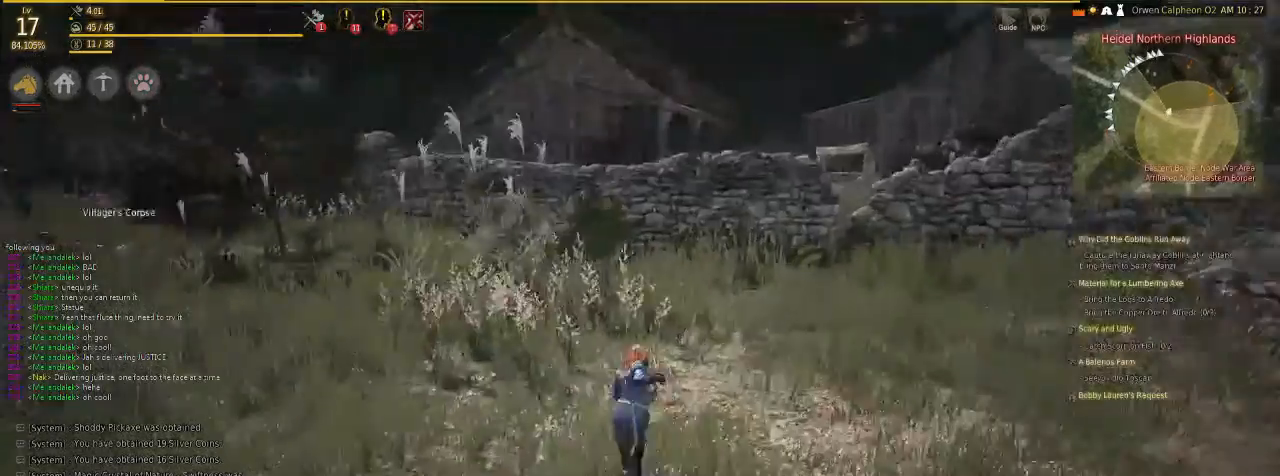
{"keys": [], "mouse": [], "events": [[234, "f", "up"]]}
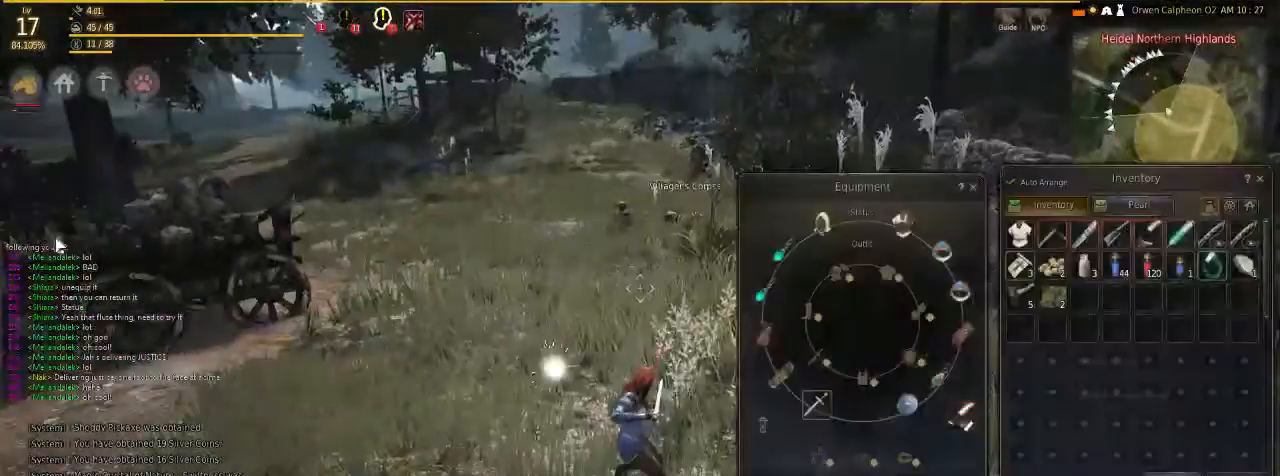
{"keys": ["f"], "mouse": [], "events": [[268, "f", "down"]]}
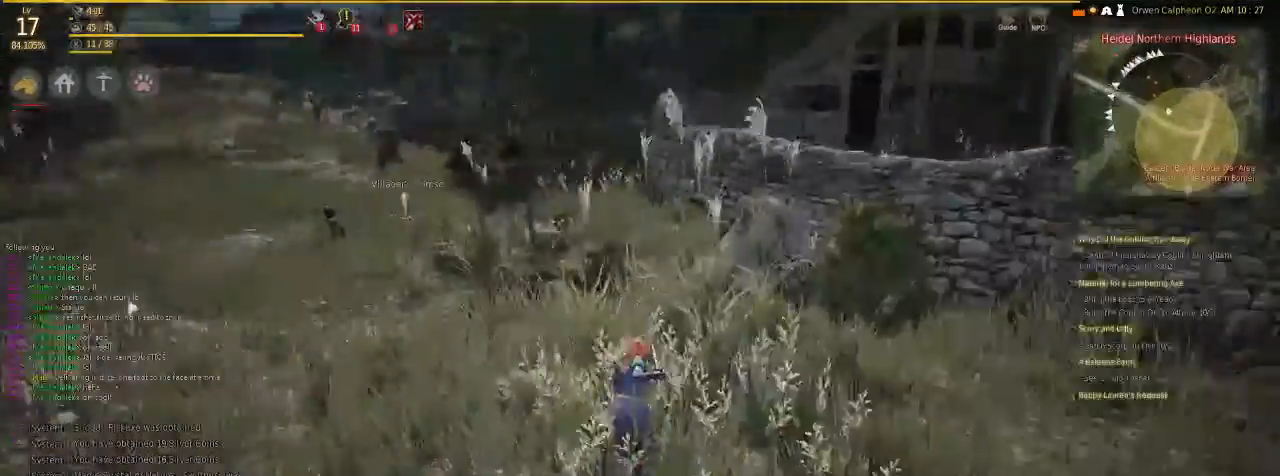
{"keys": ["f"], "mouse": [], "events": []}
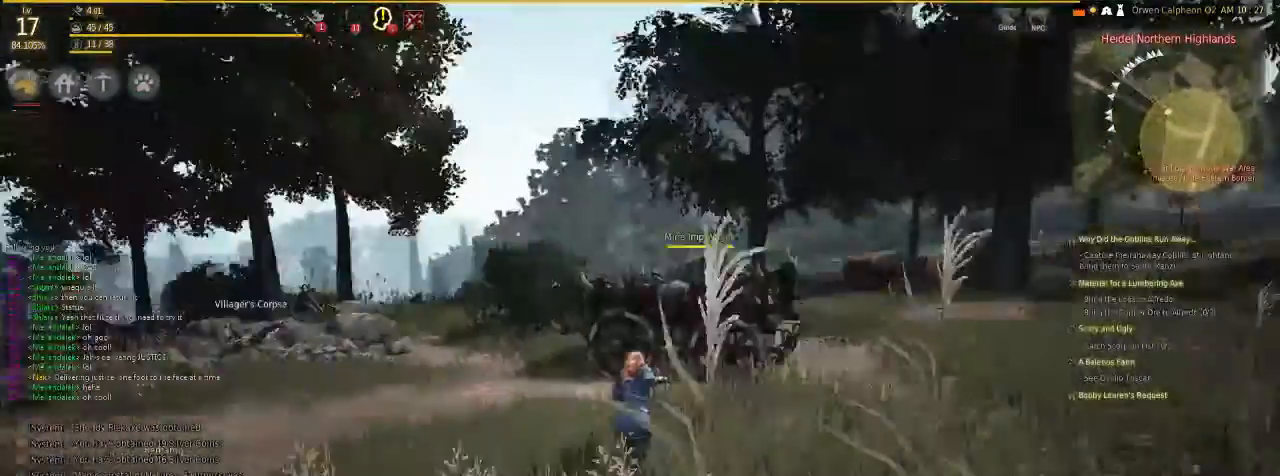
{"keys": ["f"], "mouse": [], "events": [[67, "f", "up"], [267, "f", "down"]]}
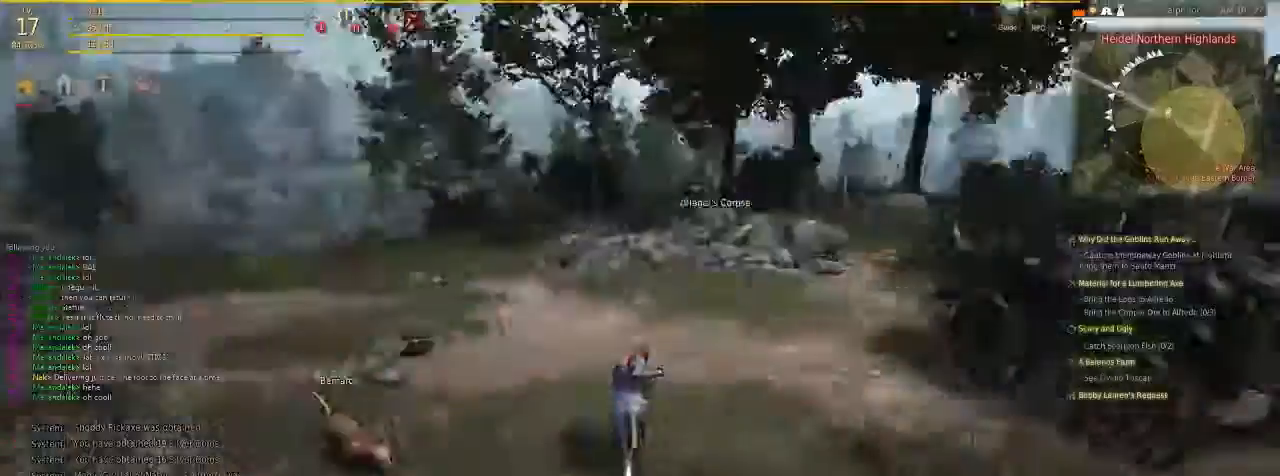
{"keys": ["f"], "mouse": [], "events": []}
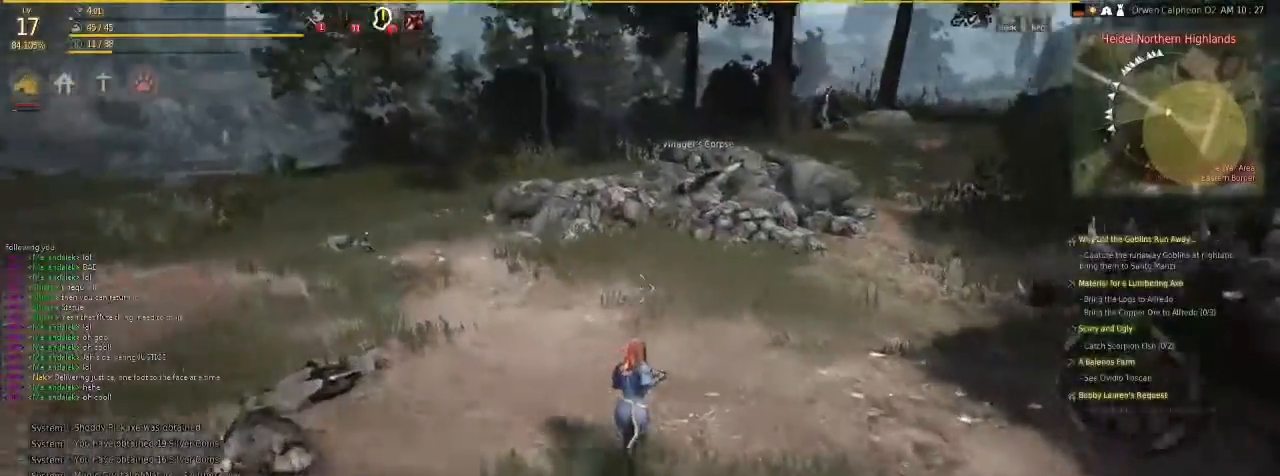
{"keys": [], "mouse": [], "events": [[34, "num5", "down"], [168, "num5", "up"], [201, "f", "up"]]}
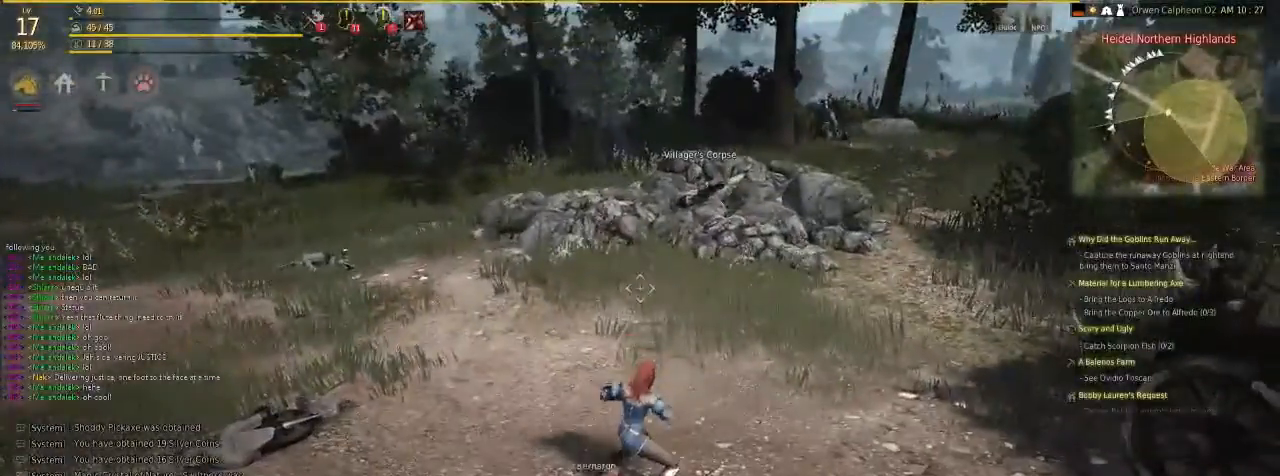
{"keys": [], "mouse": [], "events": []}
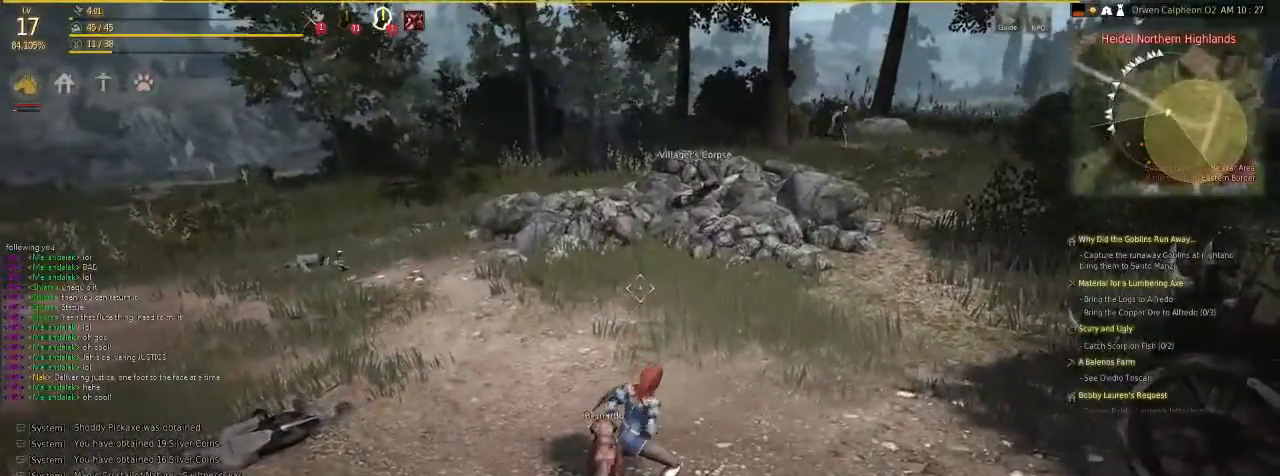
{"keys": [], "mouse": [], "events": []}
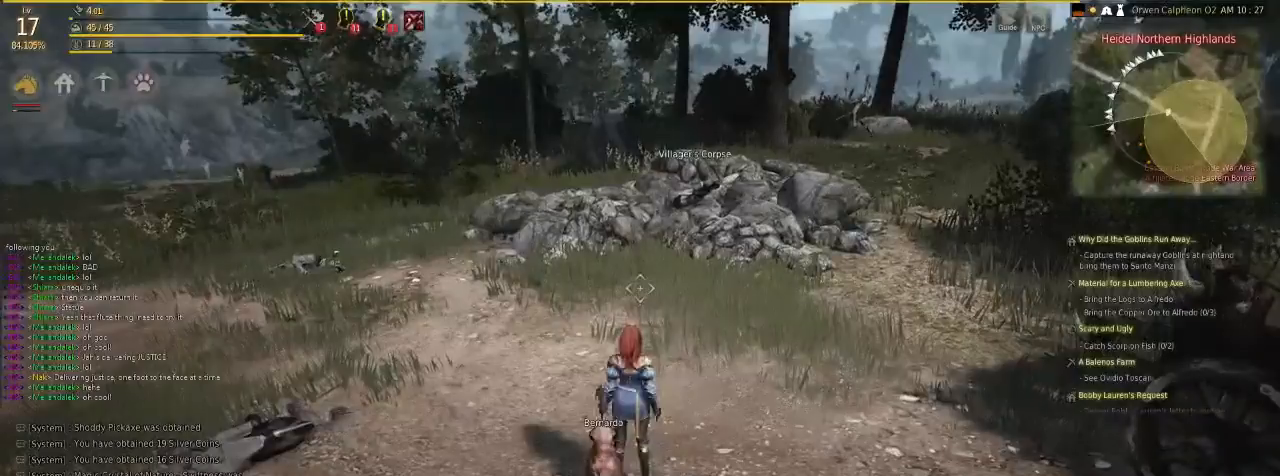
{"keys": [], "mouse": [], "events": []}
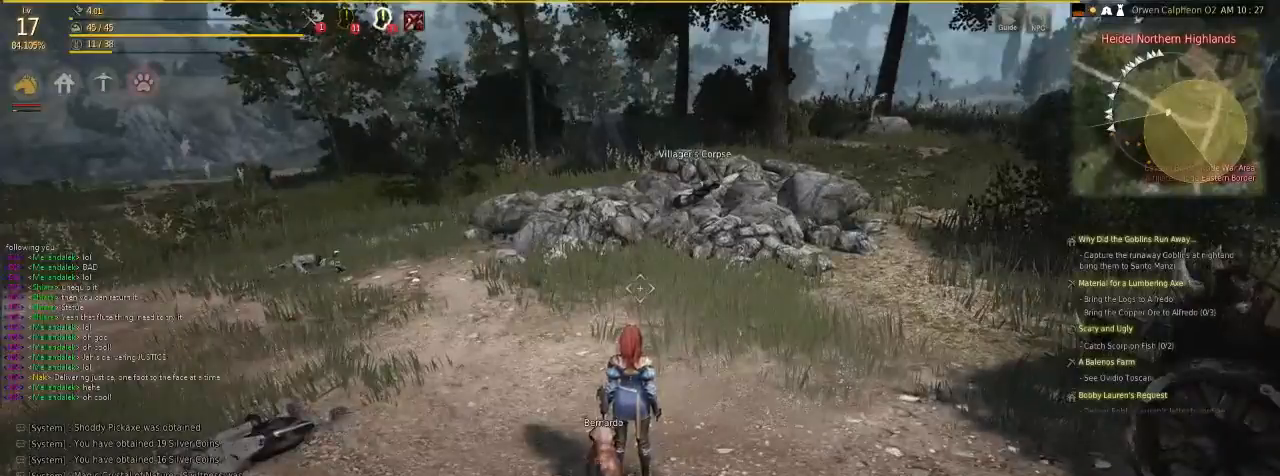
{"keys": [], "mouse": [], "events": []}
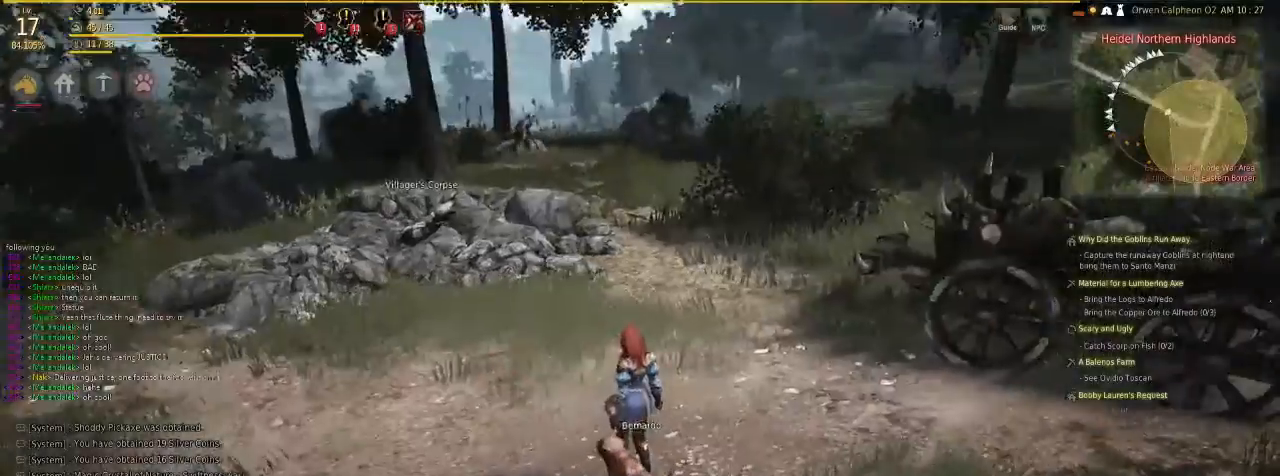
{"keys": ["f"], "mouse": [], "events": [[167, "f", "down"]]}
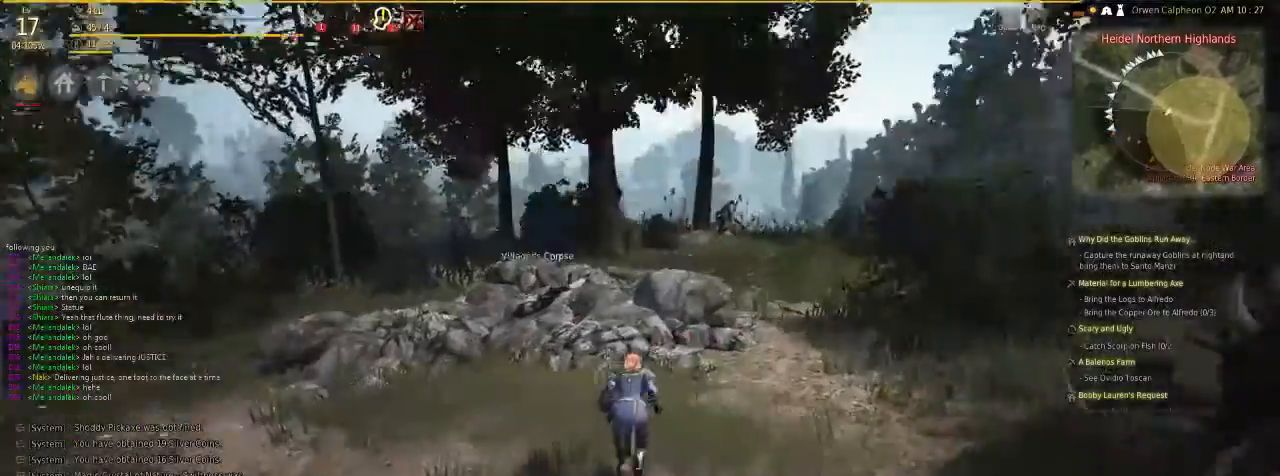
{"keys": ["f"], "mouse": [], "events": []}
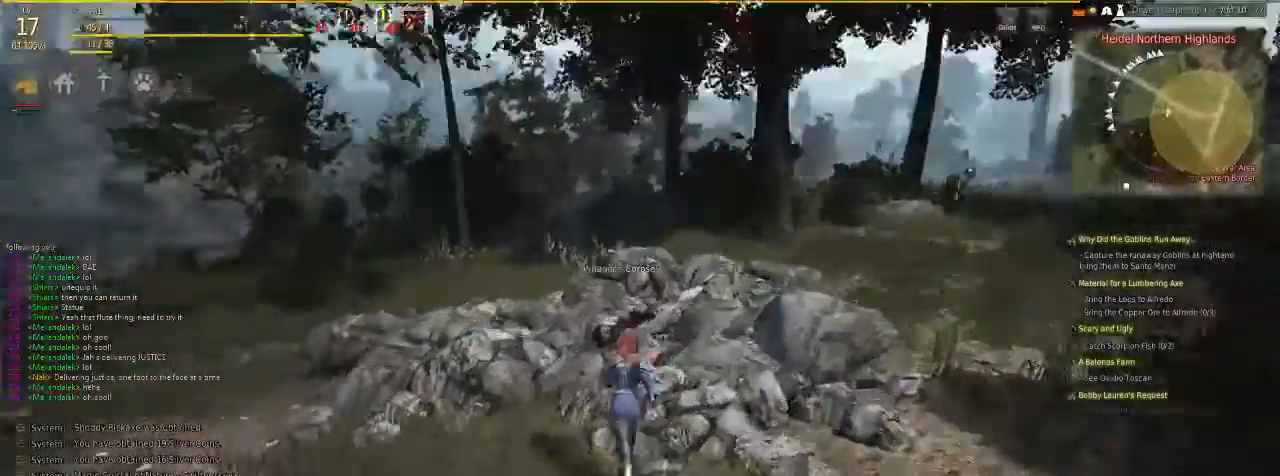
{"keys": ["f"], "mouse": [], "events": []}
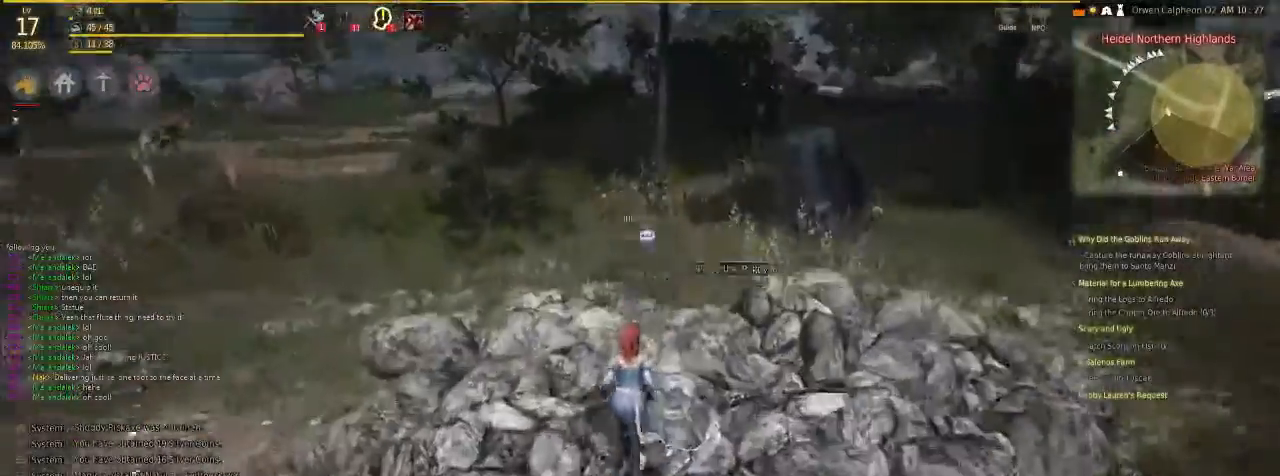
{"keys": ["f"], "mouse": [], "events": []}
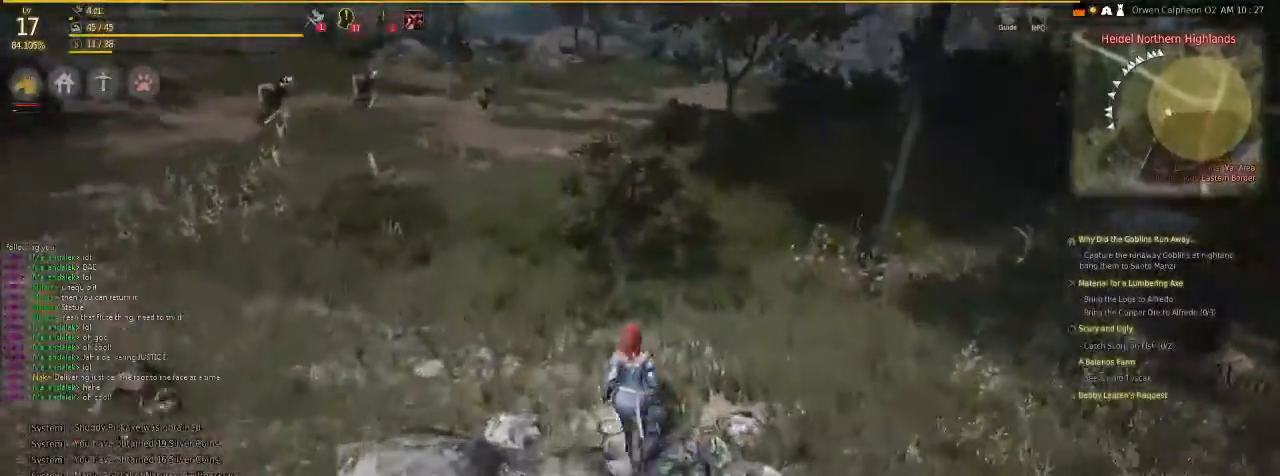
{"keys": ["f"], "mouse": [], "events": []}
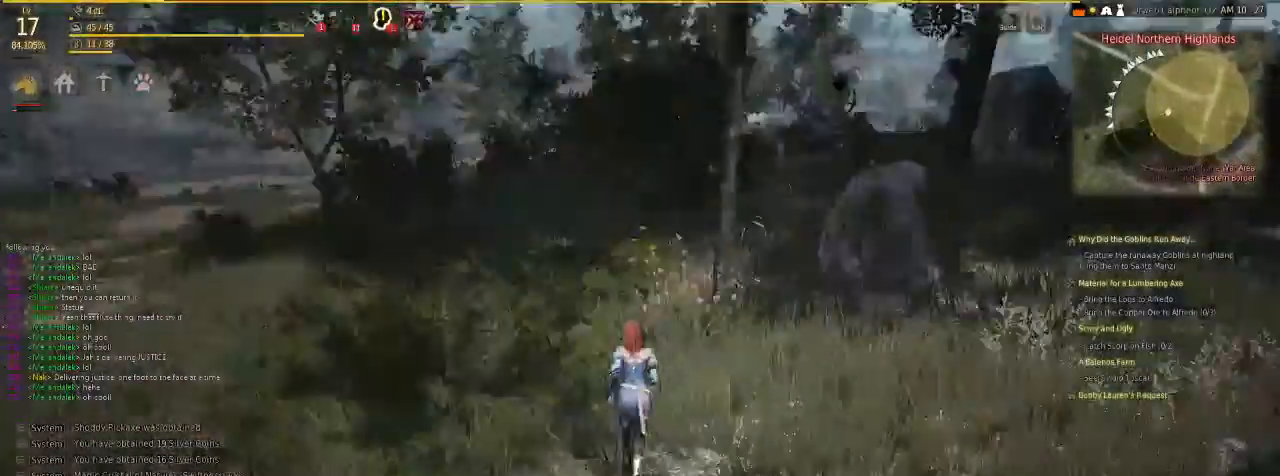
{"keys": ["f"], "mouse": [], "events": []}
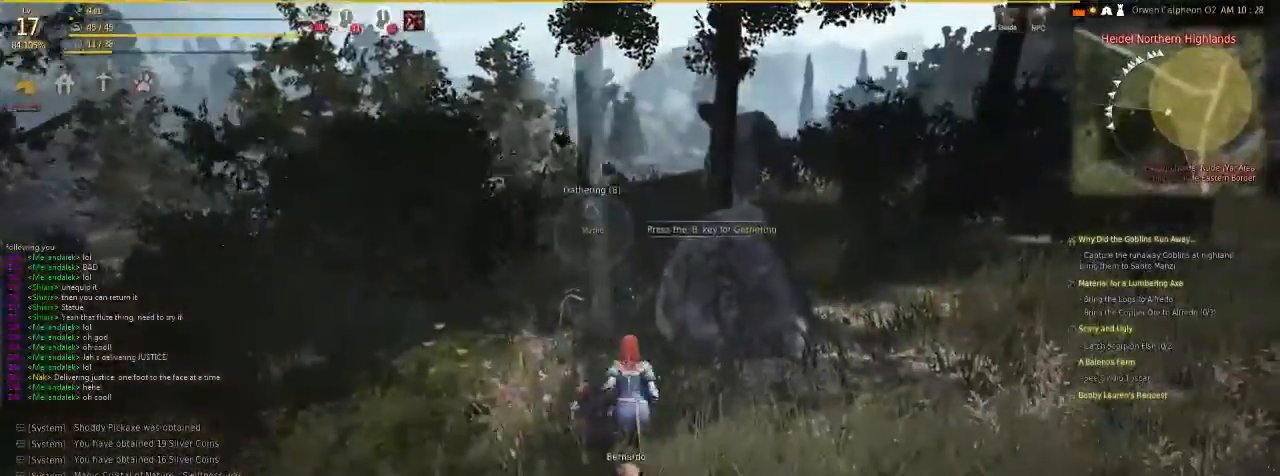
{"keys": ["f"], "mouse": [], "events": []}
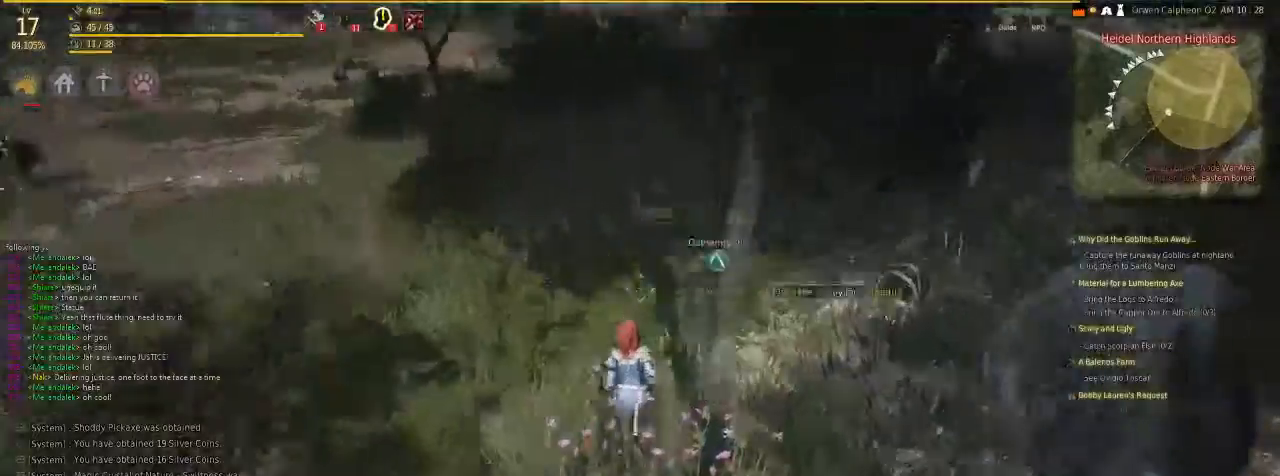
{"keys": ["f"], "mouse": [], "events": []}
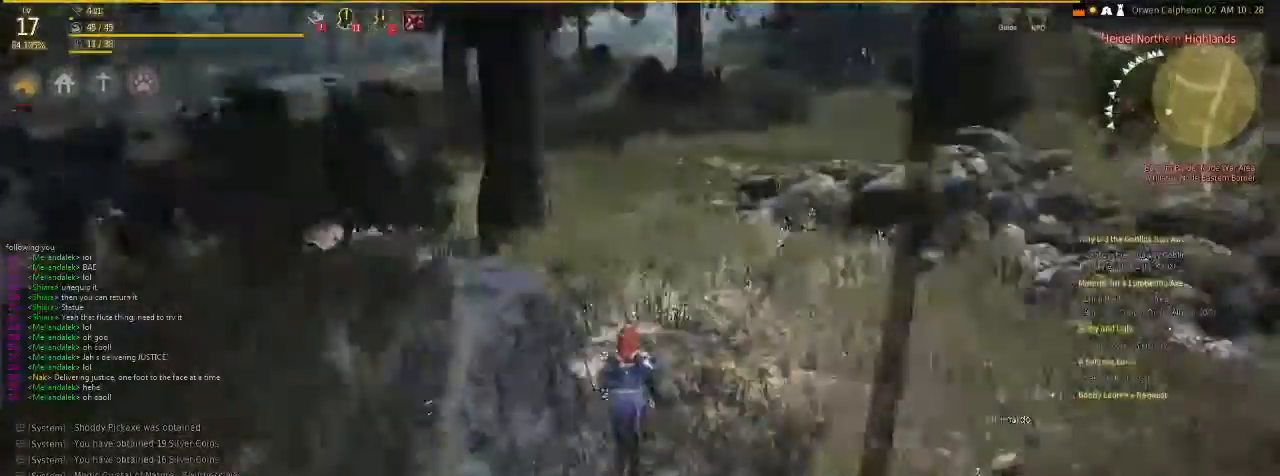
{"keys": ["f"], "mouse": [], "events": []}
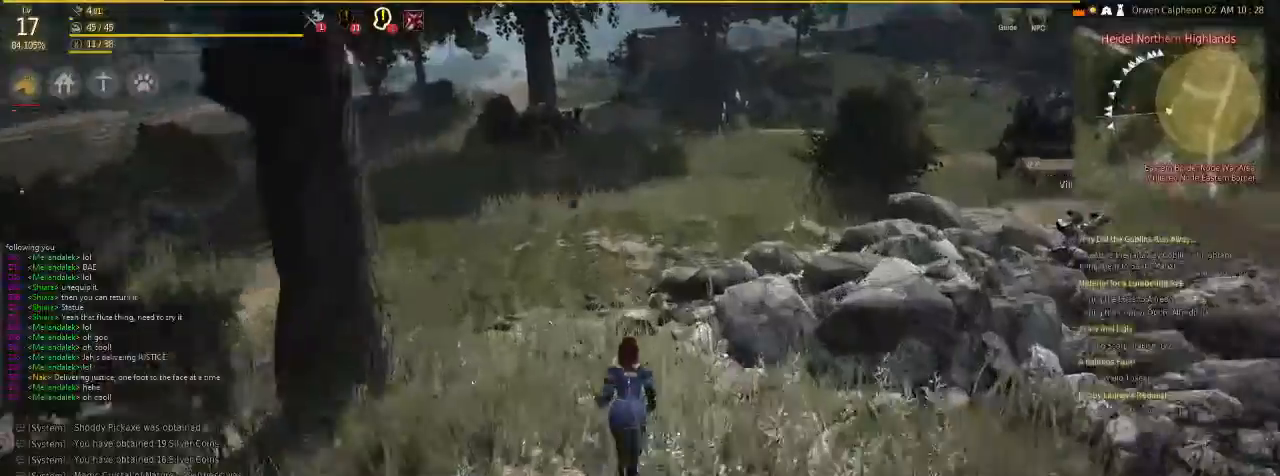
{"keys": ["f"], "mouse": [], "events": []}
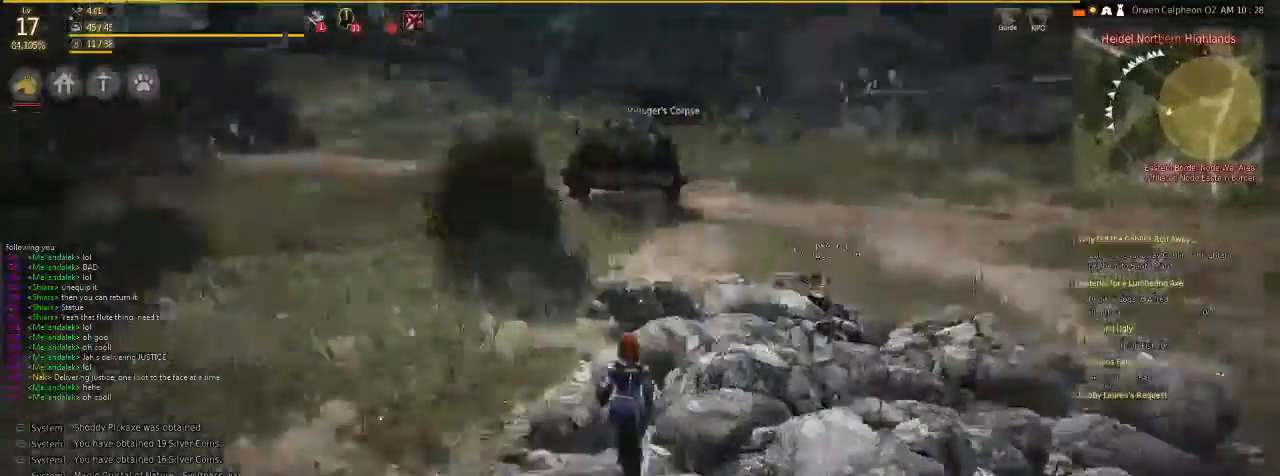
{"keys": ["f"], "mouse": [], "events": []}
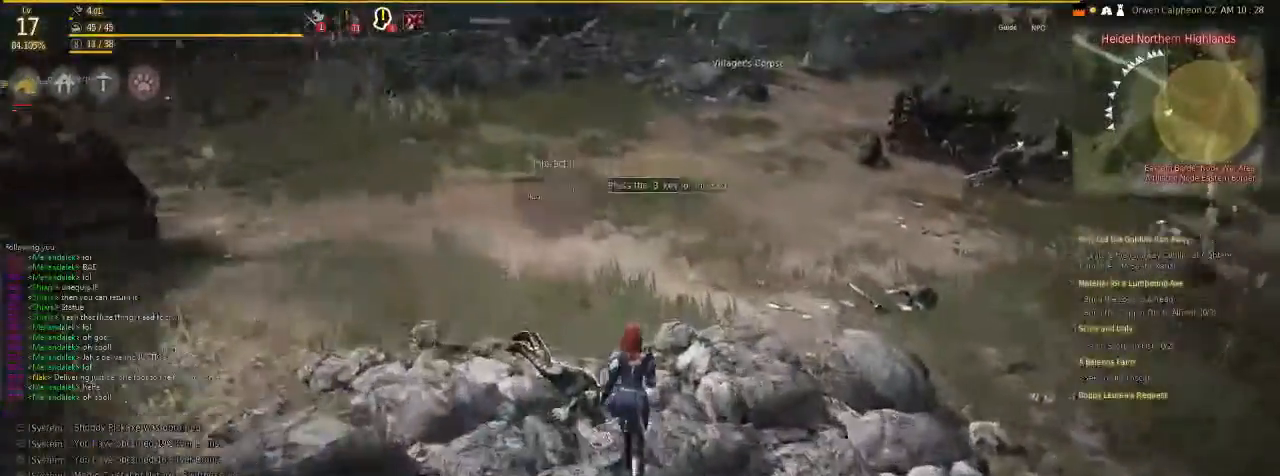
{"keys": ["f"], "mouse": [], "events": []}
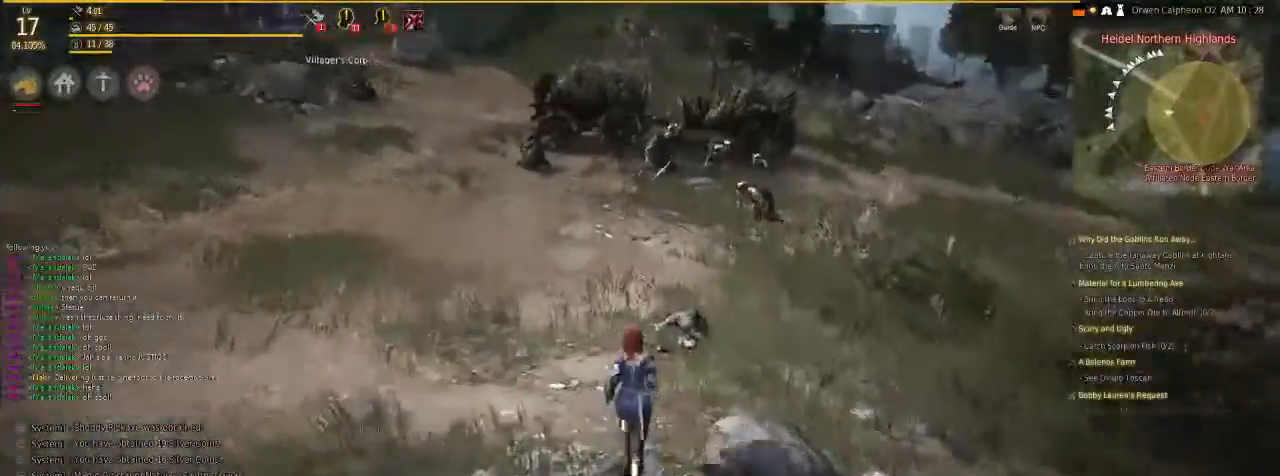
{"keys": ["f"], "mouse": [], "events": []}
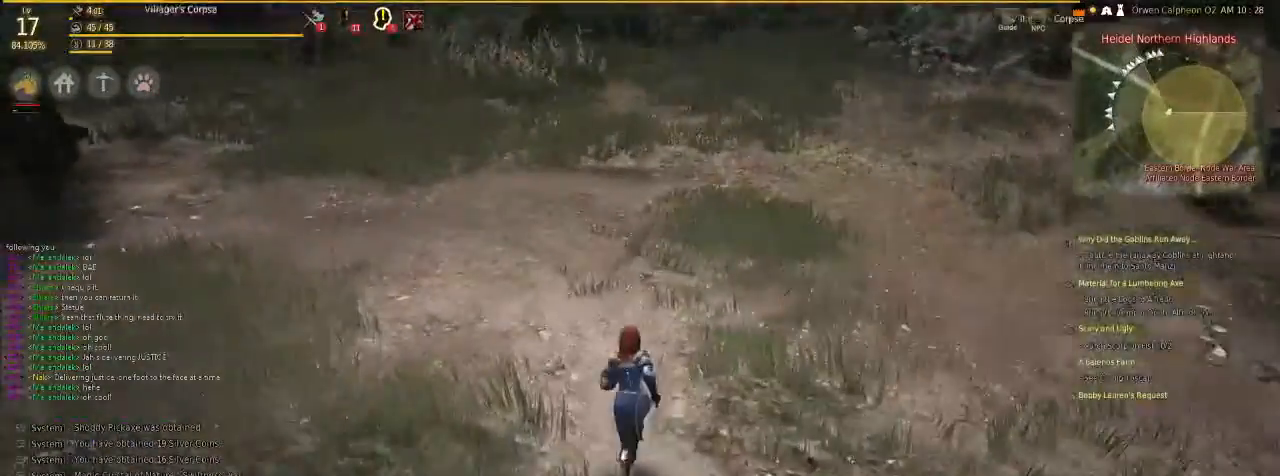
{"keys": [], "mouse": [], "events": [[34, "f", "up"]]}
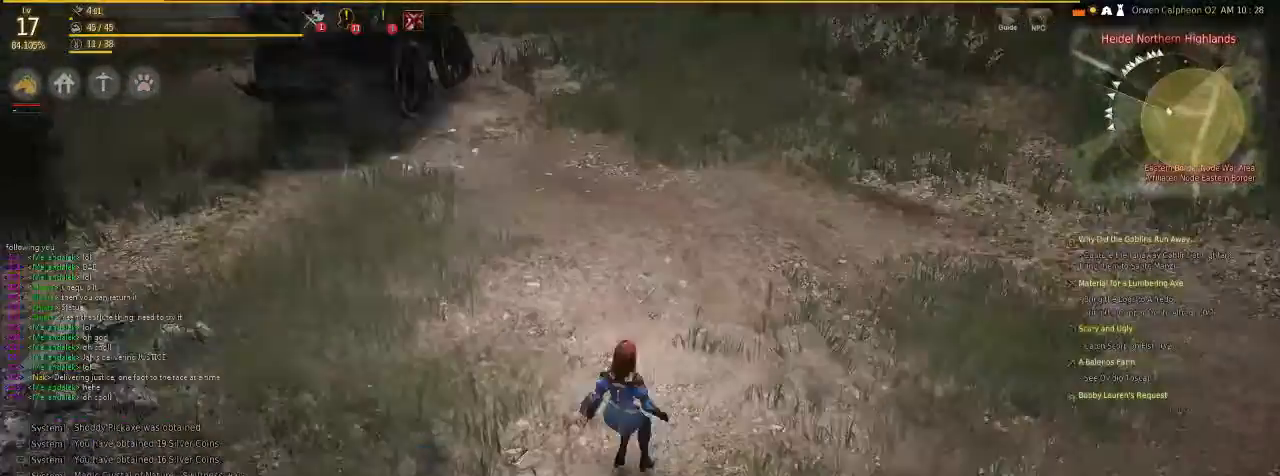
{"keys": [], "mouse": [], "events": []}
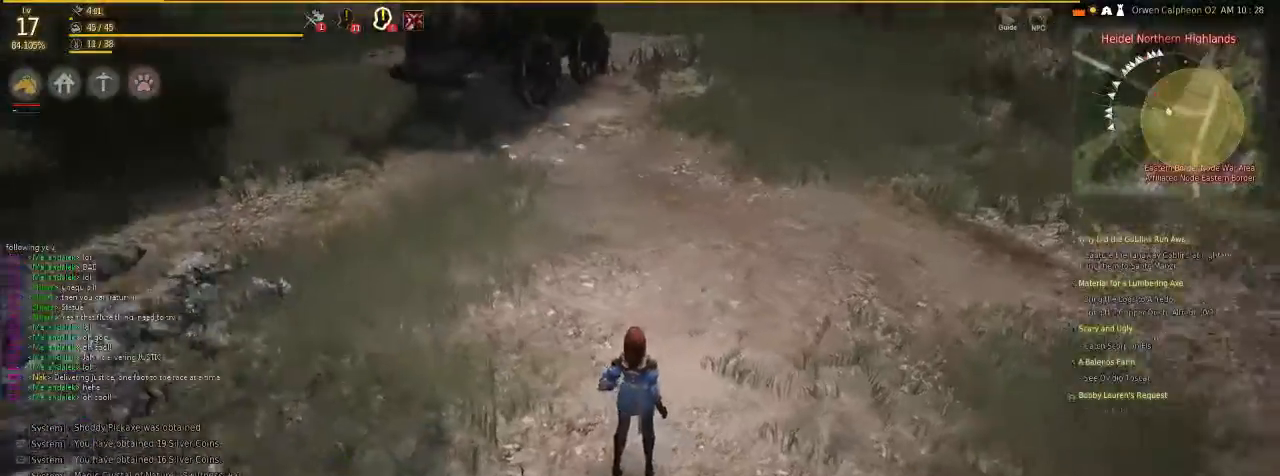
{"keys": [], "mouse": [], "events": []}
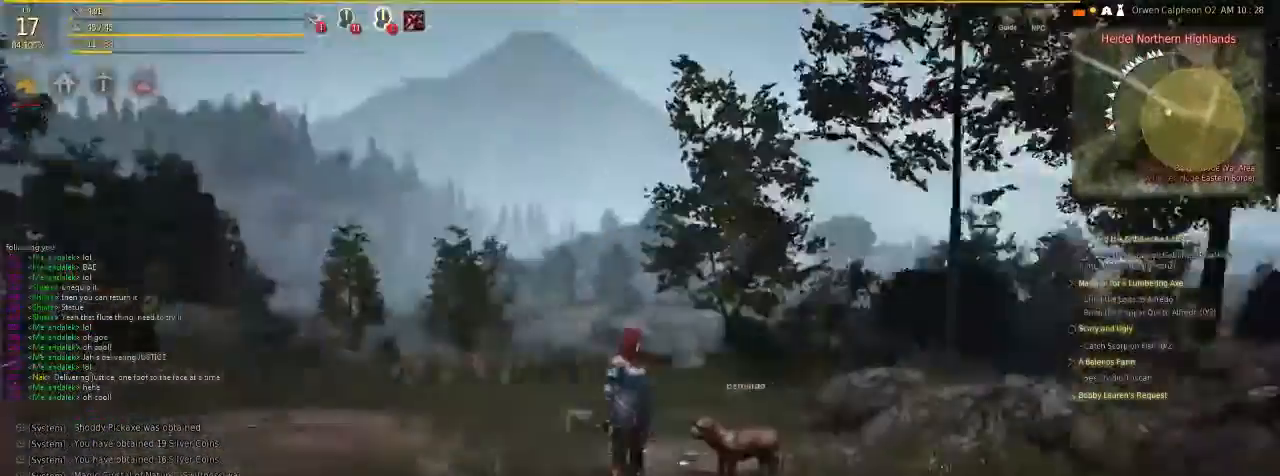
{"keys": [], "mouse": [], "events": []}